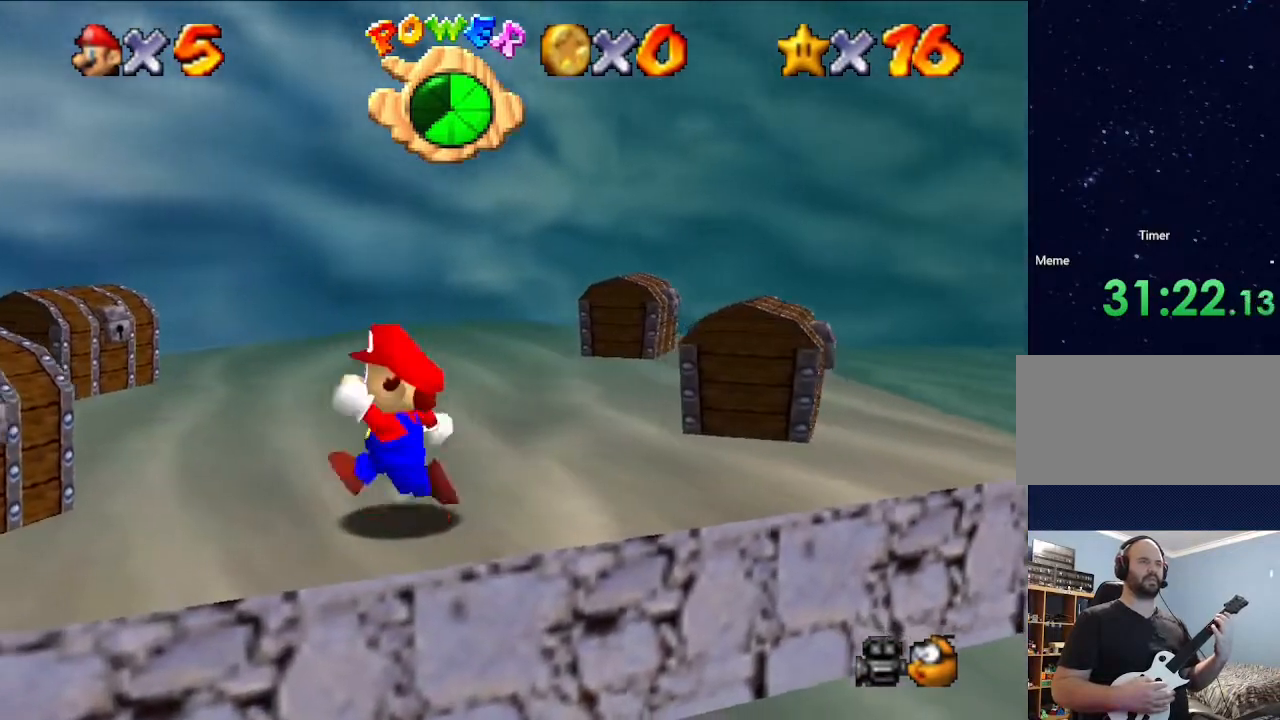
Gameplay with a controller (Nintendo layout); each line is a JSON object with the inputs held at the frame after it. "events" lists button and stick changes between this image and that frame as [ms after this image, input, new state], when the widget could be followed in between. Not read: L3 R3.
{"buttons": [], "left_stick": "center", "events": [[233, "left_stick", "center"]]}
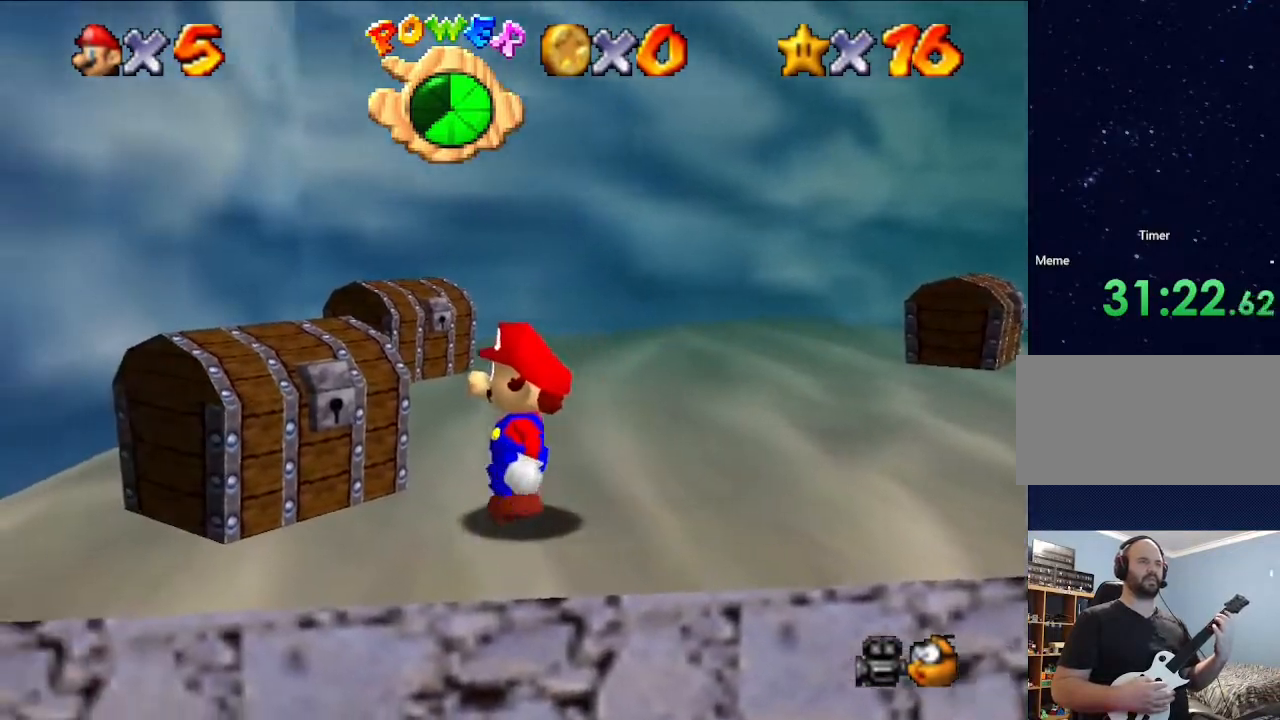
{"buttons": [], "left_stick": "center", "events": [[100, "left_stick", "left"], [233, "left_stick", "center"], [300, "left_stick", "up"], [500, "left_stick", "center"]]}
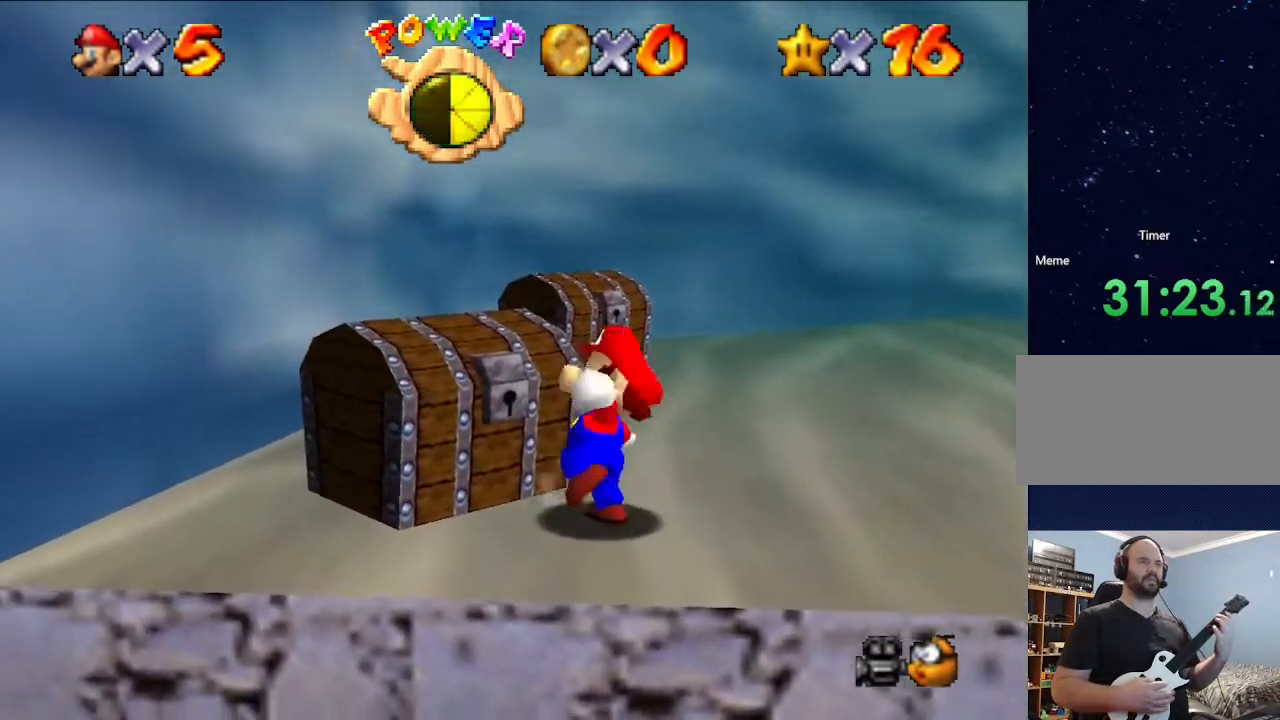
{"buttons": [], "left_stick": "center", "events": [[200, "left_stick", "left"], [433, "left_stick", "center"]]}
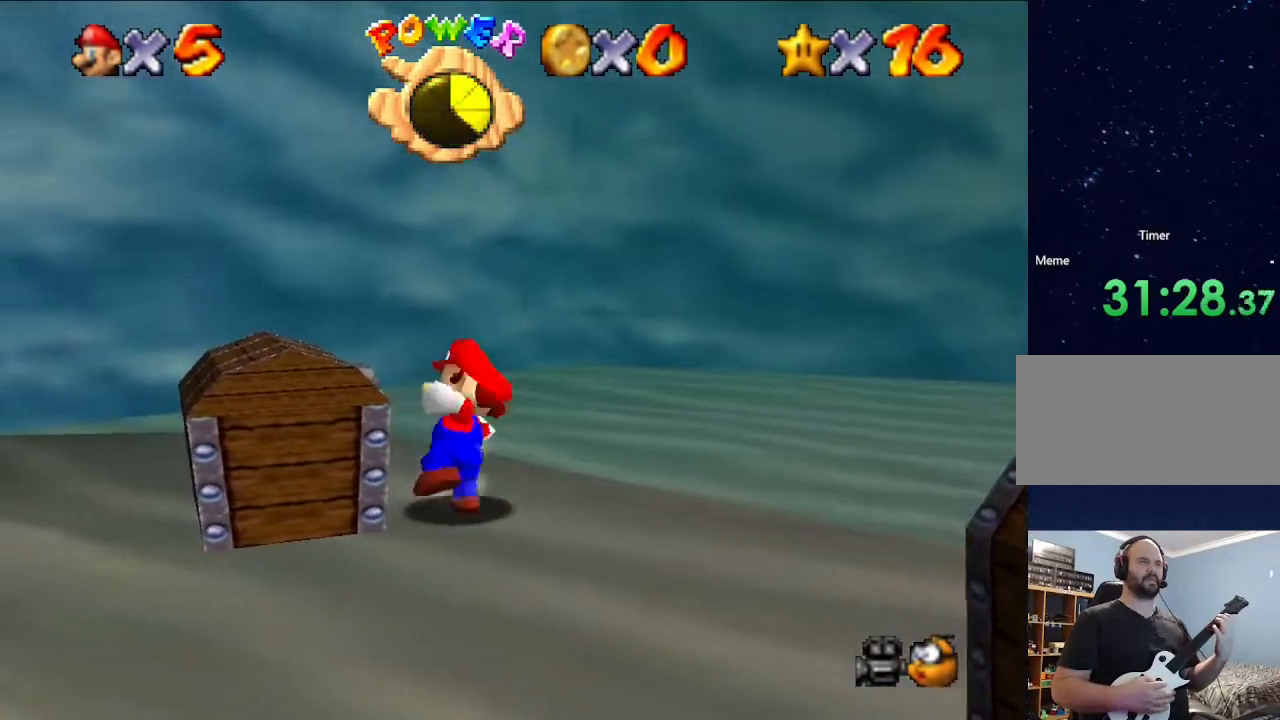
{"buttons": [], "left_stick": "center", "events": []}
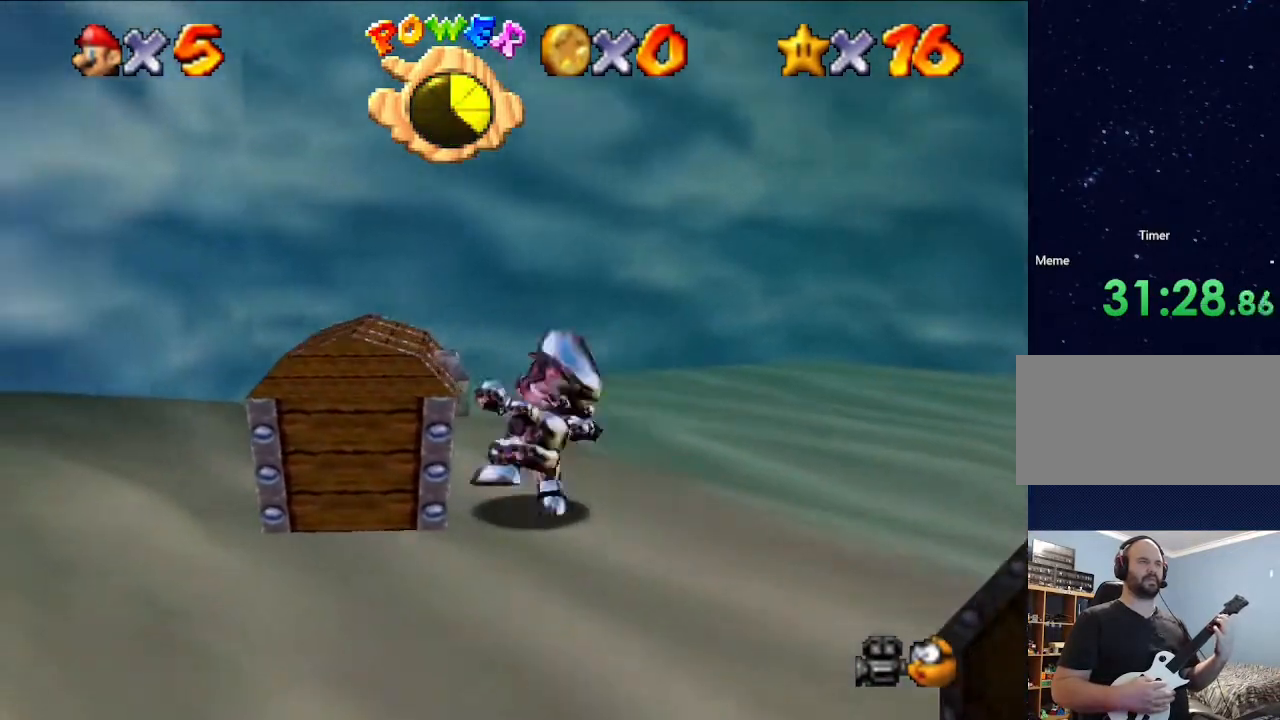
{"buttons": [], "left_stick": "down", "events": [[100, "left_stick", "down"]]}
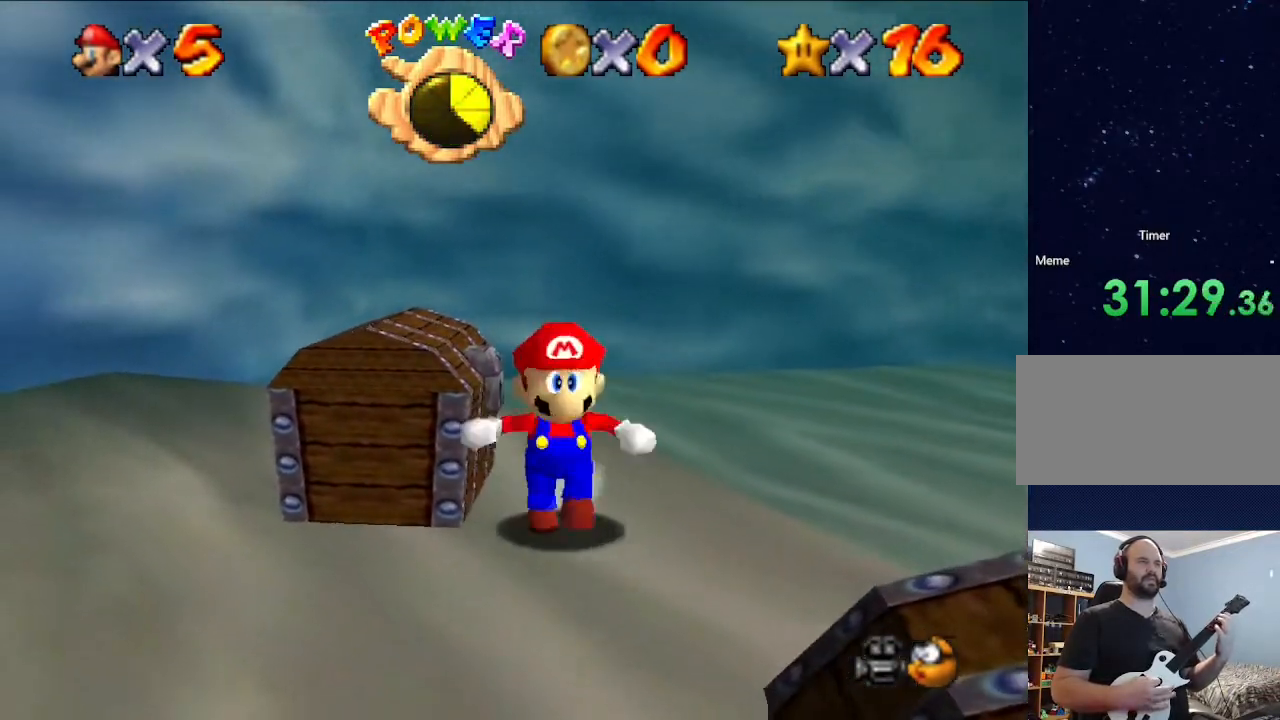
{"buttons": [], "left_stick": "down-left", "events": [[100, "left_stick", "down-left"]]}
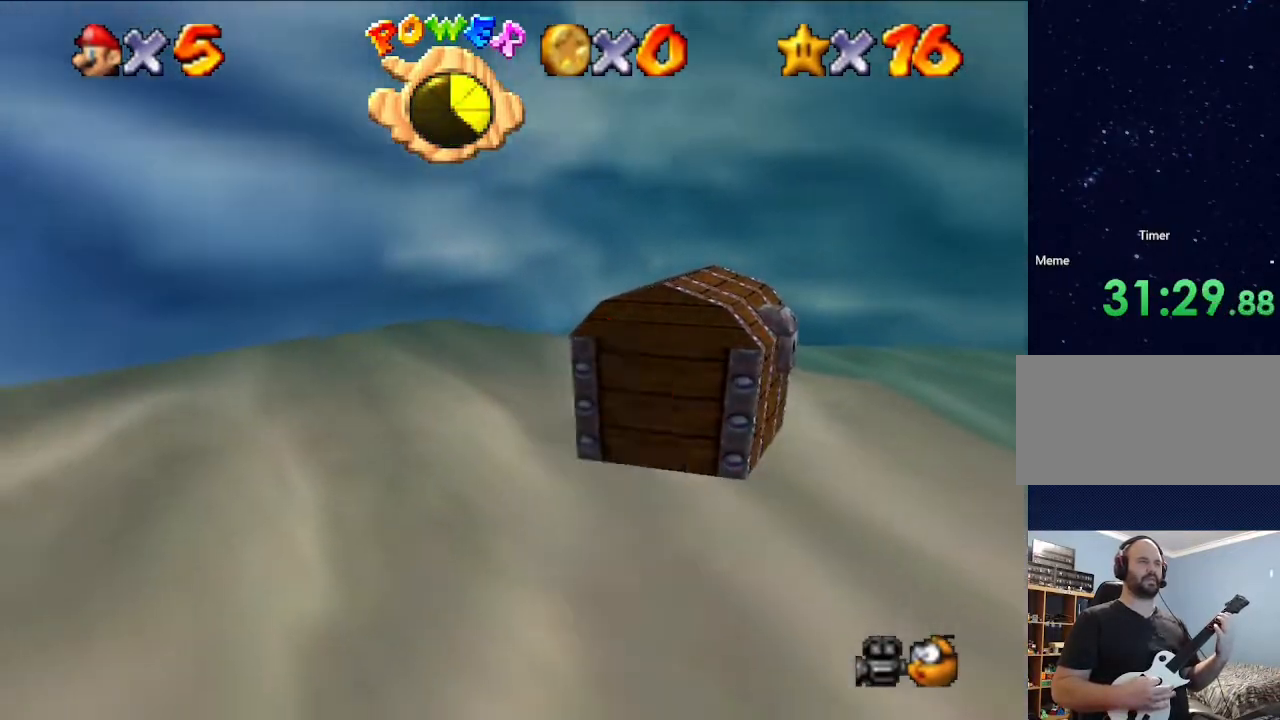
{"buttons": [], "left_stick": "left", "events": [[133, "left_stick", "down"], [367, "left_stick", "center"], [433, "left_stick", "left"]]}
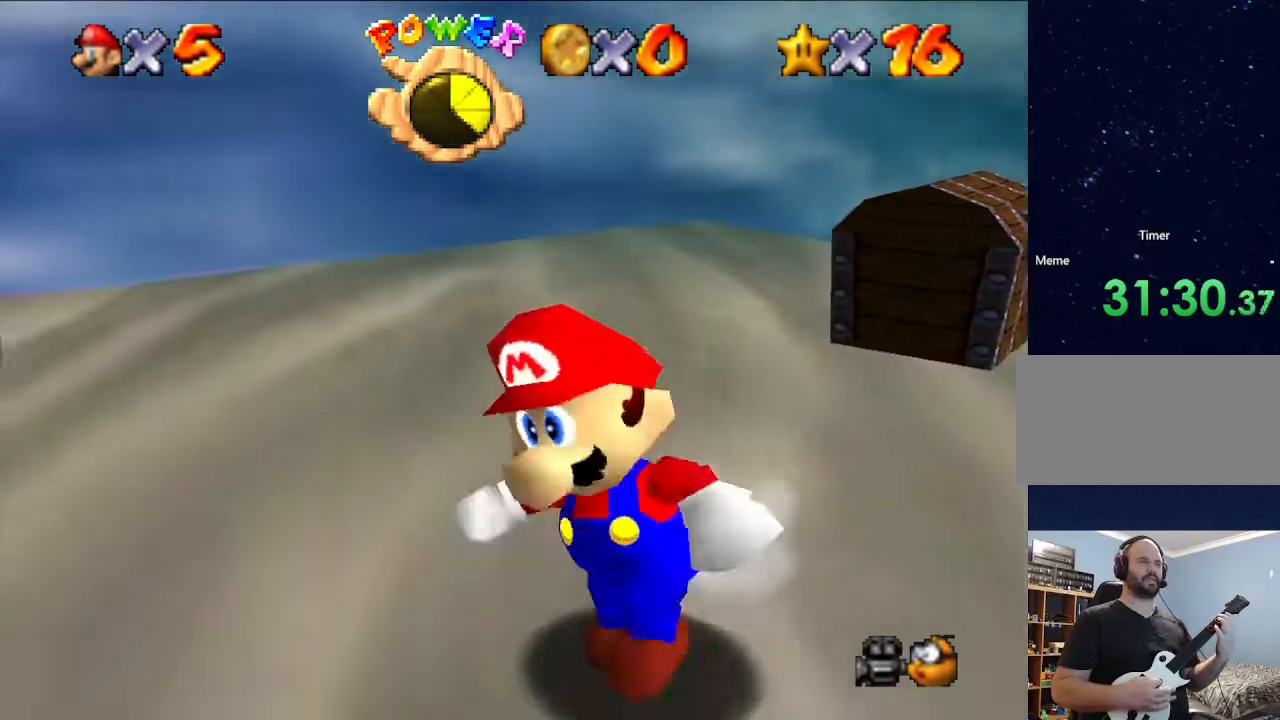
{"buttons": [], "left_stick": "up", "events": [[367, "left_stick", "up"]]}
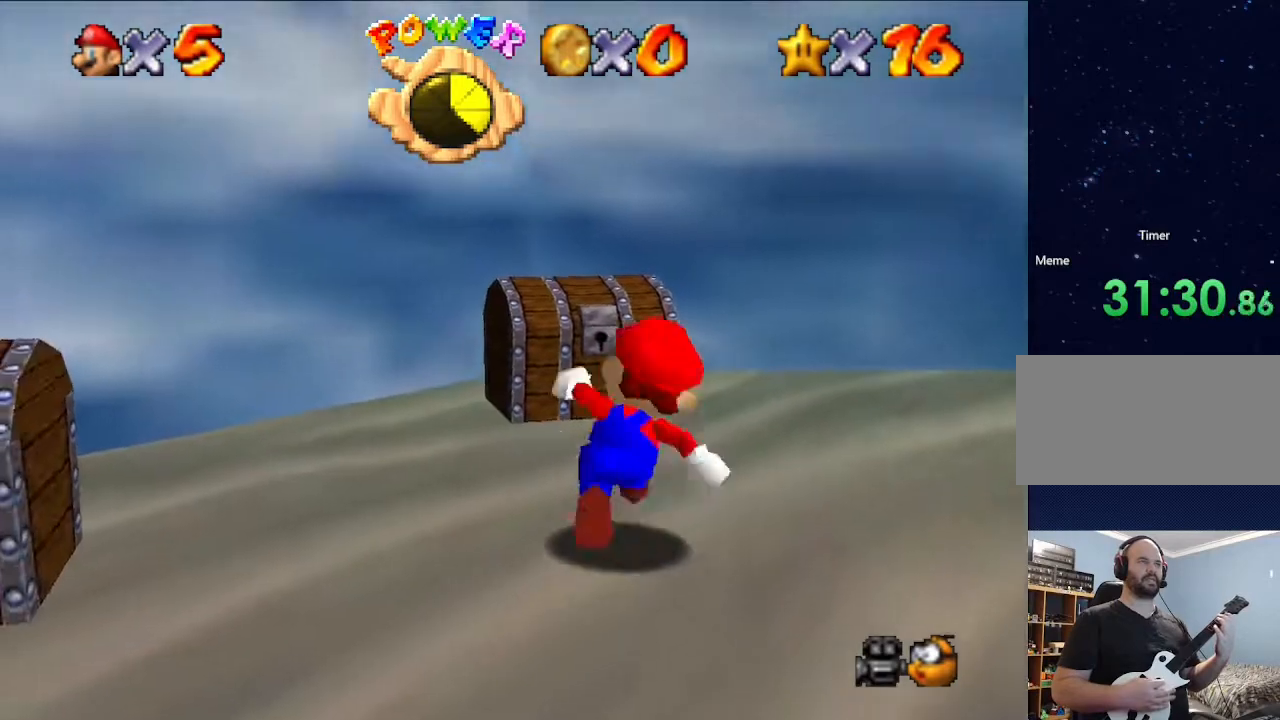
{"buttons": [], "left_stick": "left", "events": [[267, "left_stick", "center"], [367, "left_stick", "left"]]}
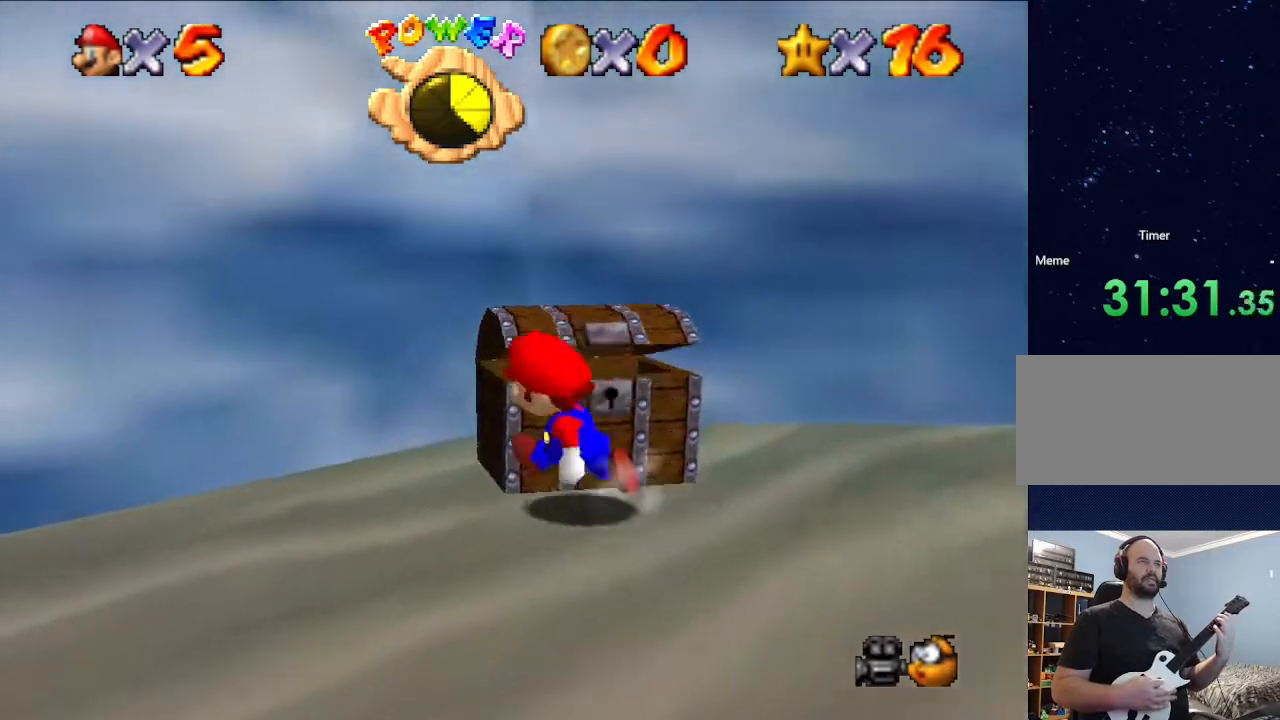
{"buttons": [], "left_stick": "down", "events": [[67, "left_stick", "center"], [267, "left_stick", "down"]]}
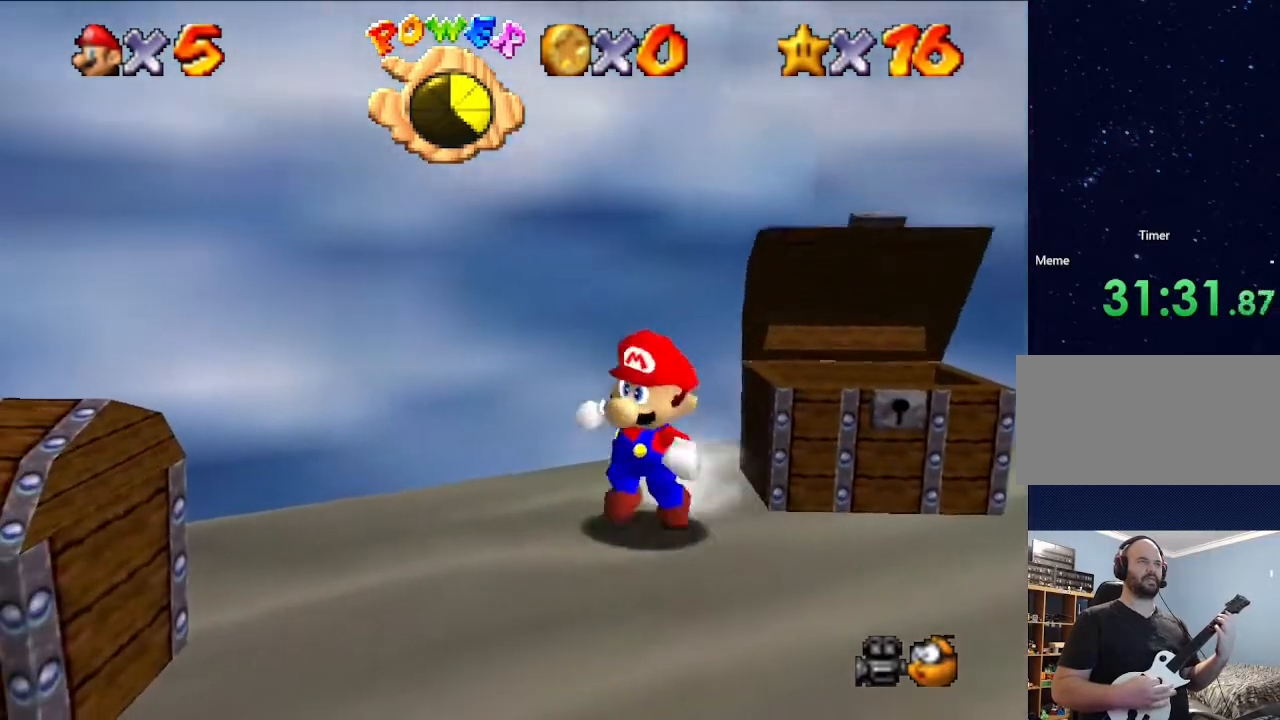
{"buttons": [], "left_stick": "left", "events": [[467, "left_stick", "left"]]}
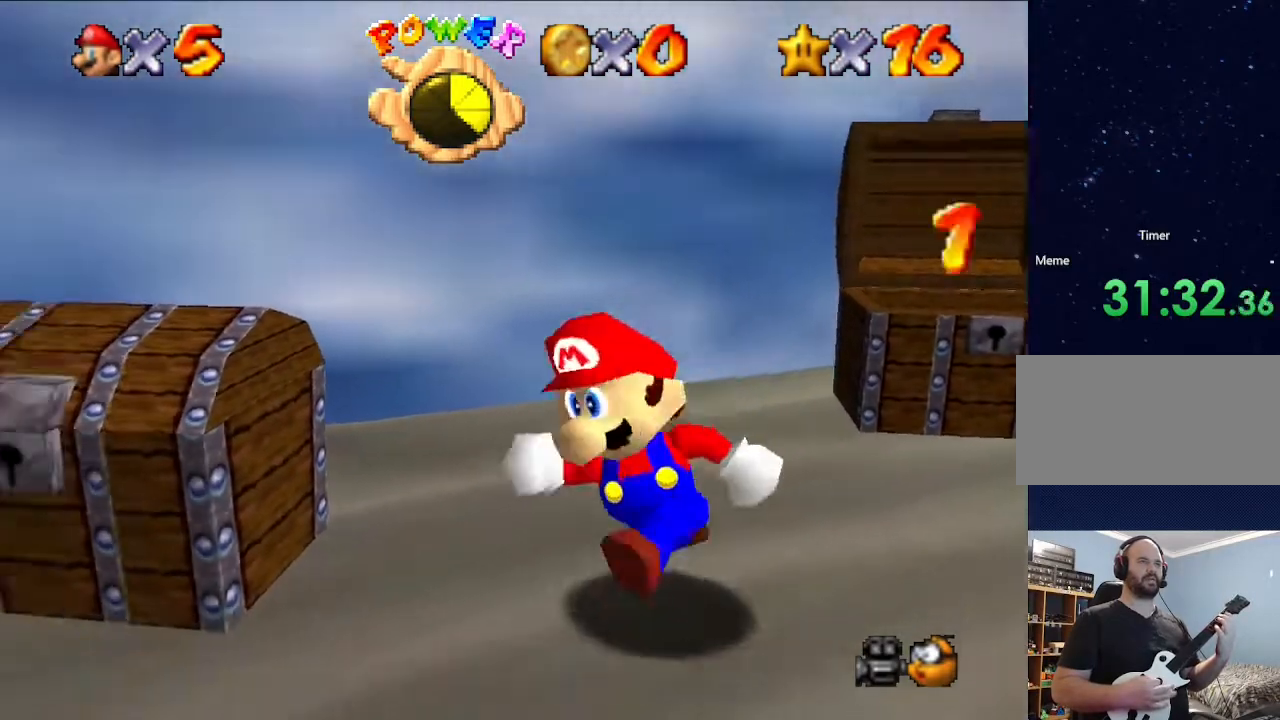
{"buttons": [], "left_stick": "left", "events": [[133, "left_stick", "center"], [400, "left_stick", "left"]]}
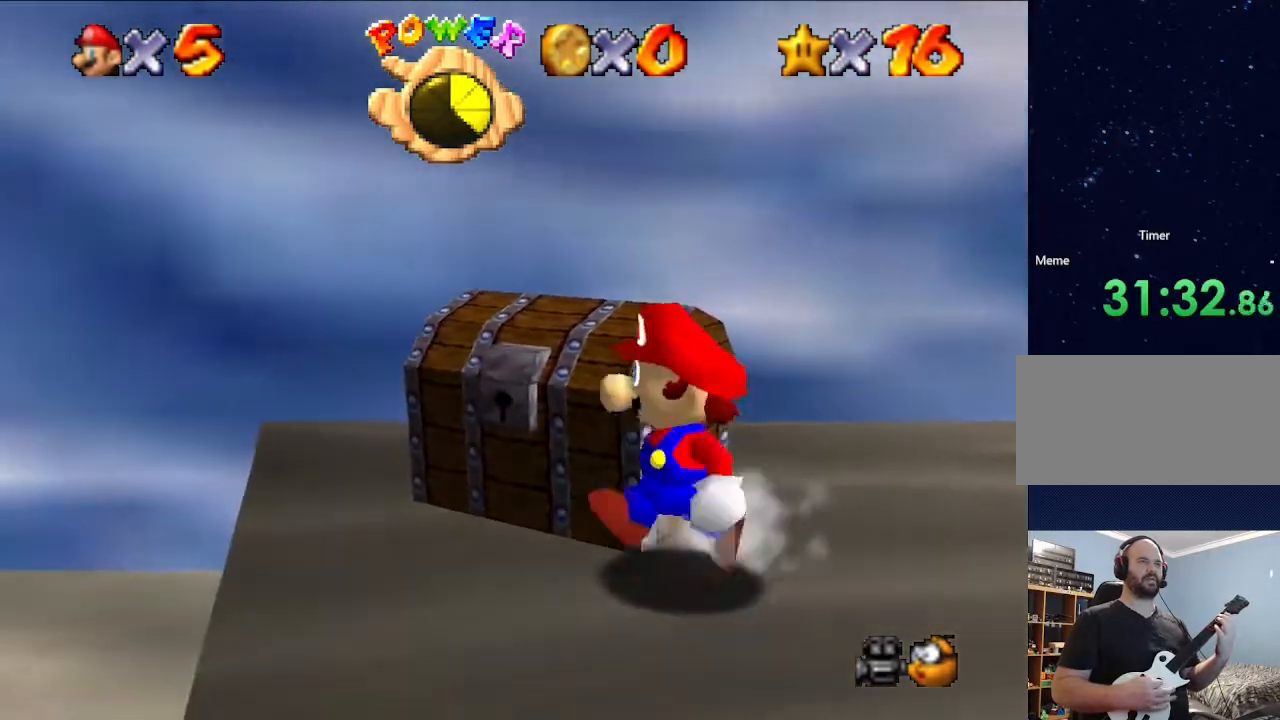
{"buttons": [], "left_stick": "center", "events": [[33, "left_stick", "center"], [133, "left_stick", "up"], [500, "left_stick", "center"]]}
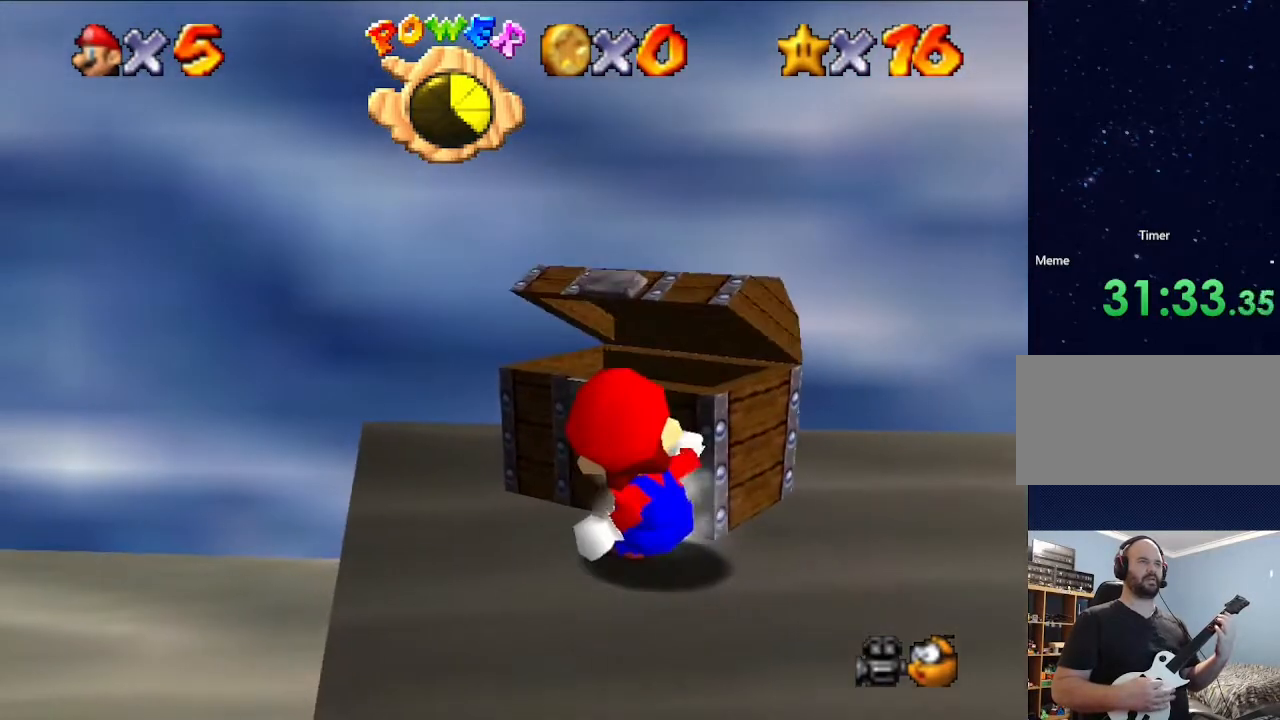
{"buttons": [], "left_stick": "right", "events": [[133, "left_stick", "down-right"], [267, "left_stick", "right"]]}
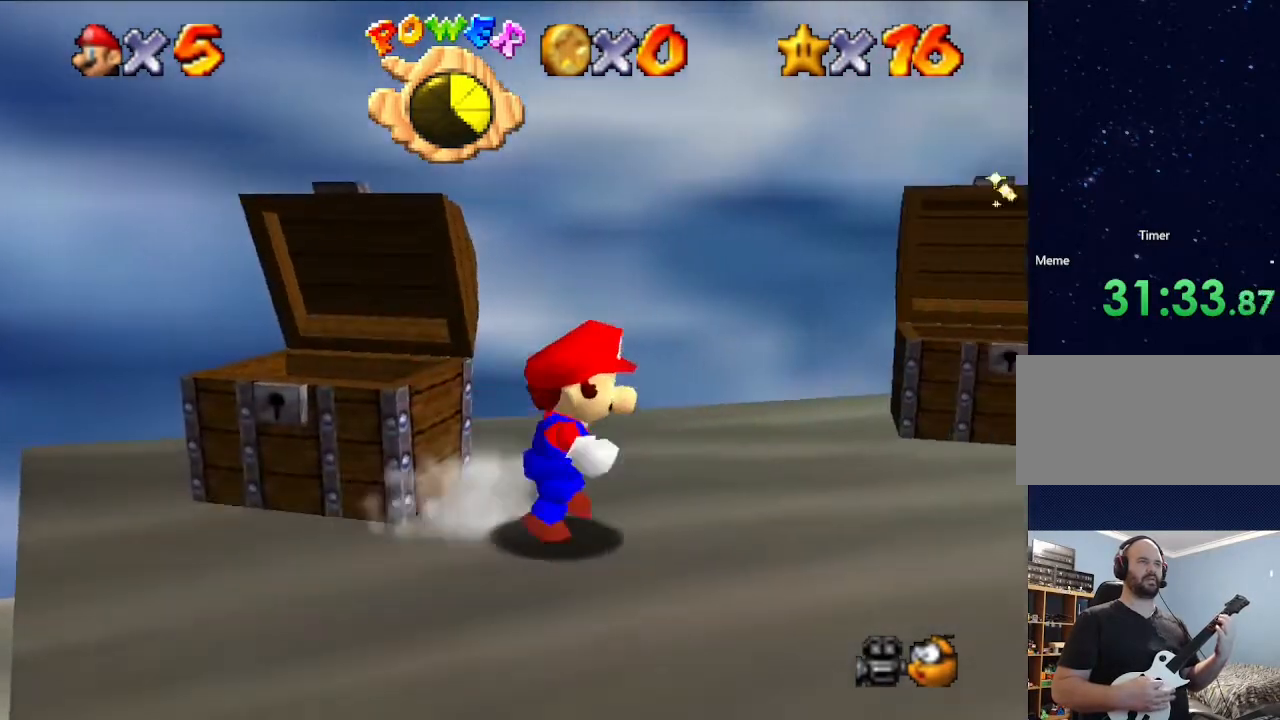
{"buttons": [], "left_stick": "down-right", "events": [[200, "left_stick", "down-right"], [367, "left_stick", "right"], [500, "left_stick", "down-right"]]}
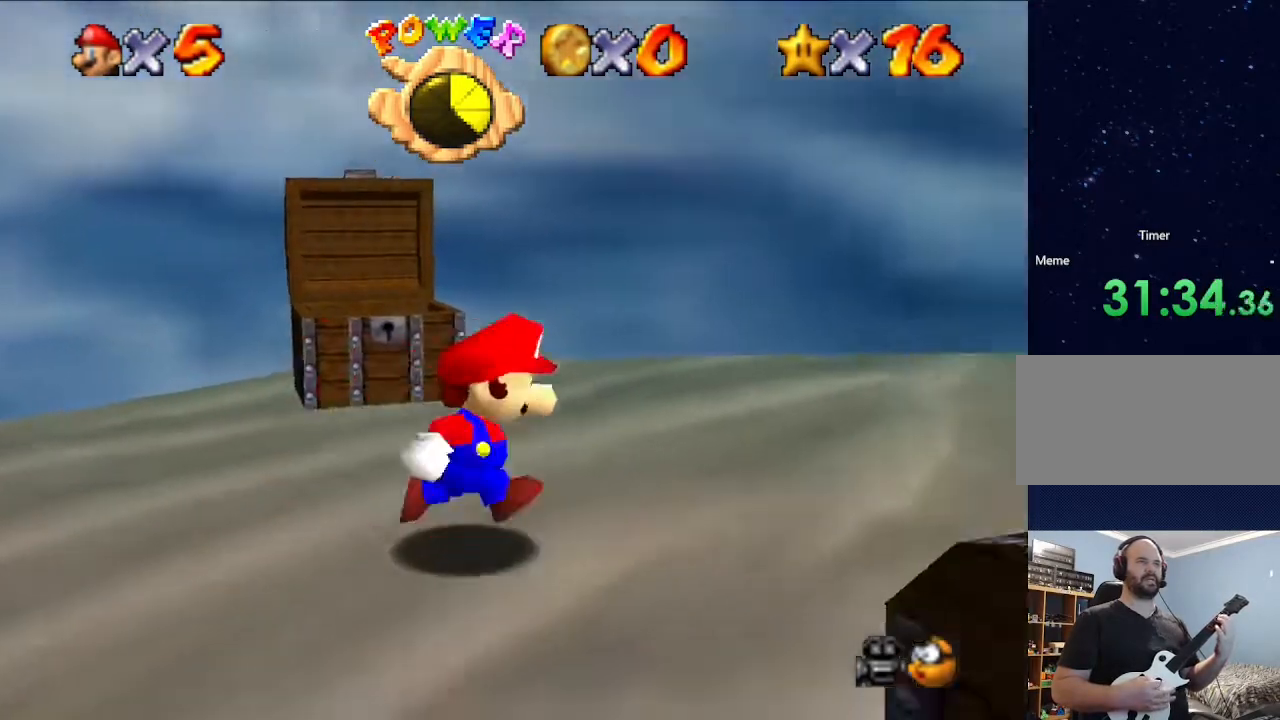
{"buttons": [], "left_stick": "right", "events": [[167, "left_stick", "right"], [400, "left_stick", "up"], [500, "left_stick", "right"]]}
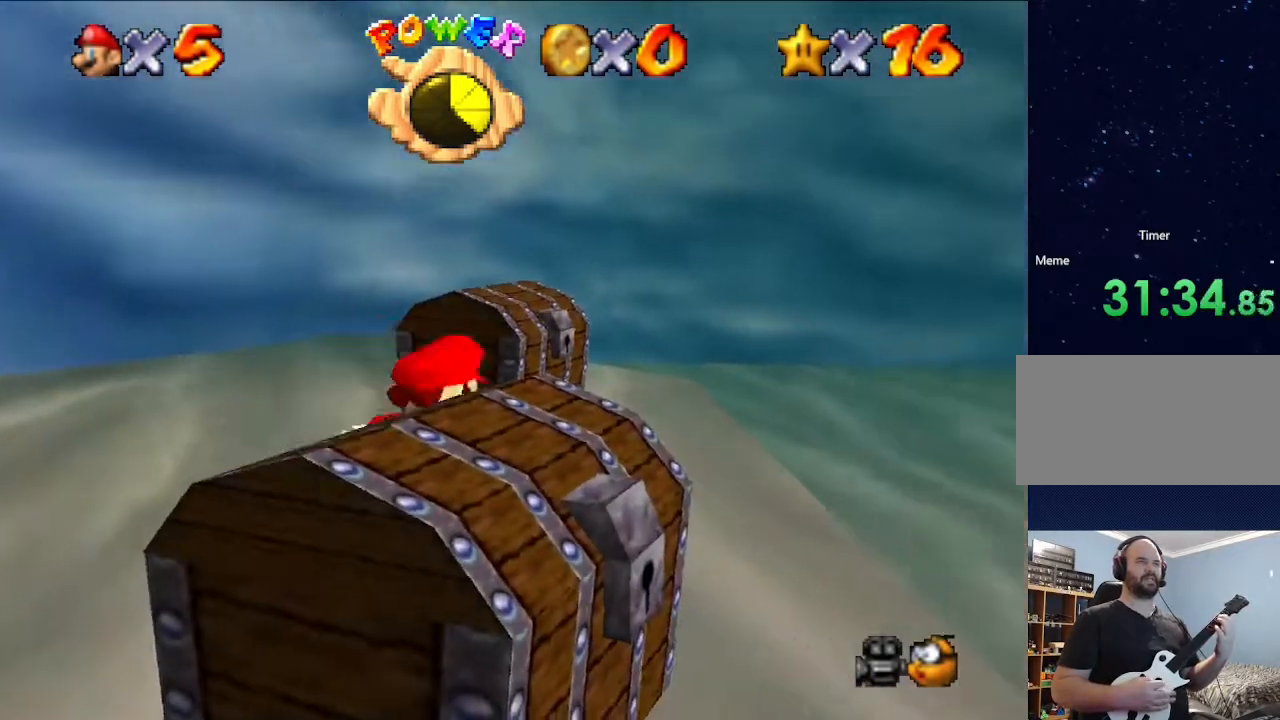
{"buttons": [], "left_stick": "center", "events": [[267, "left_stick", "center"], [333, "left_stick", "up"], [467, "left_stick", "center"]]}
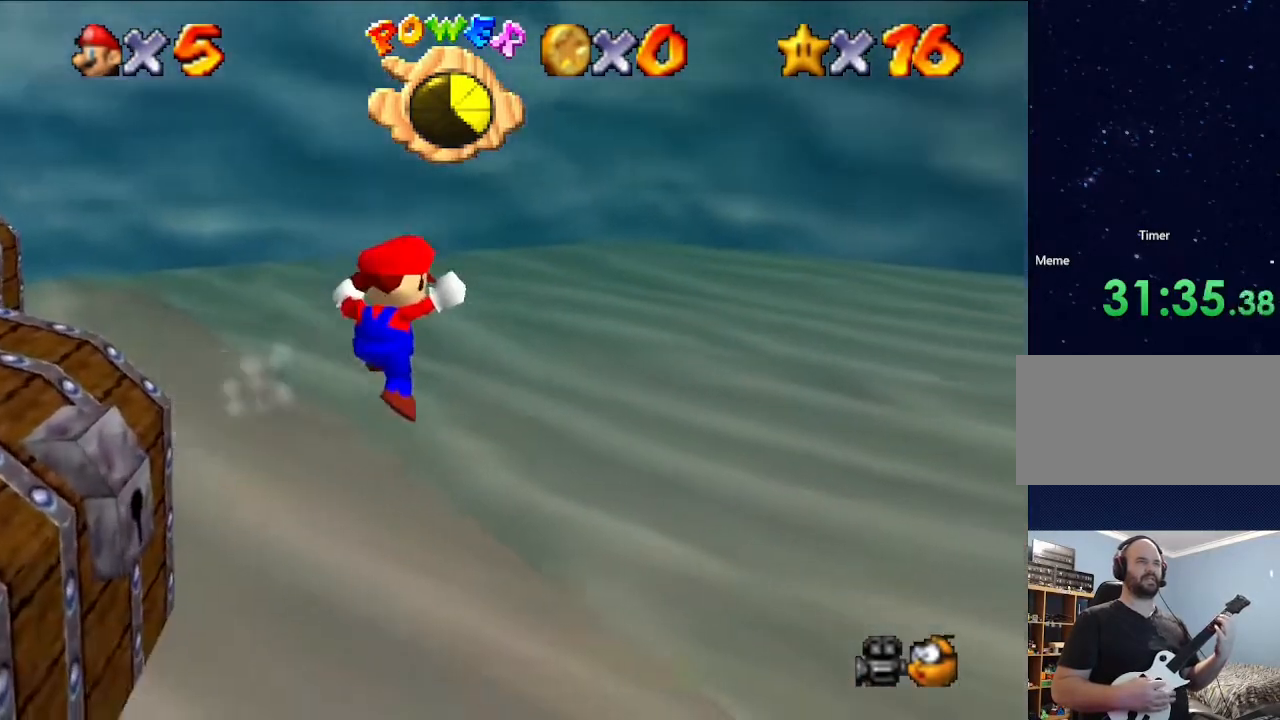
{"buttons": [], "left_stick": "up", "events": [[100, "left_stick", "left"], [167, "left_stick", "center"], [500, "left_stick", "up"]]}
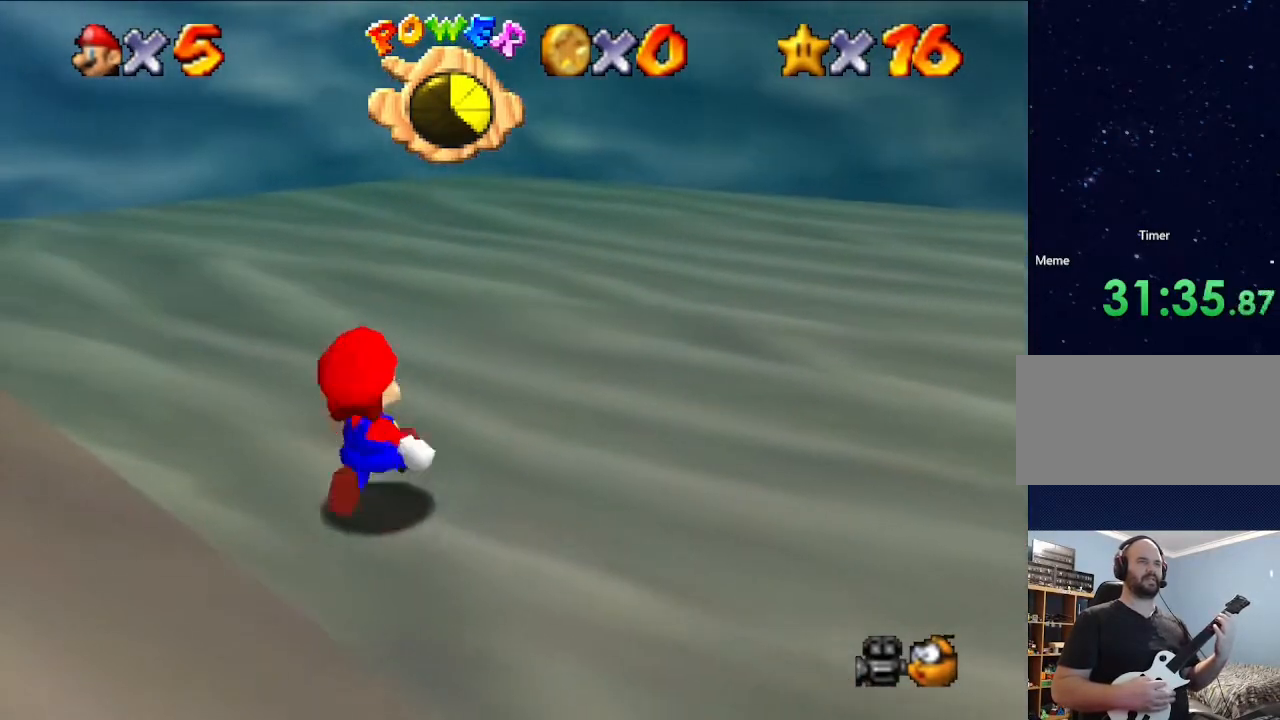
{"buttons": [], "left_stick": "left", "events": [[267, "left_stick", "left"]]}
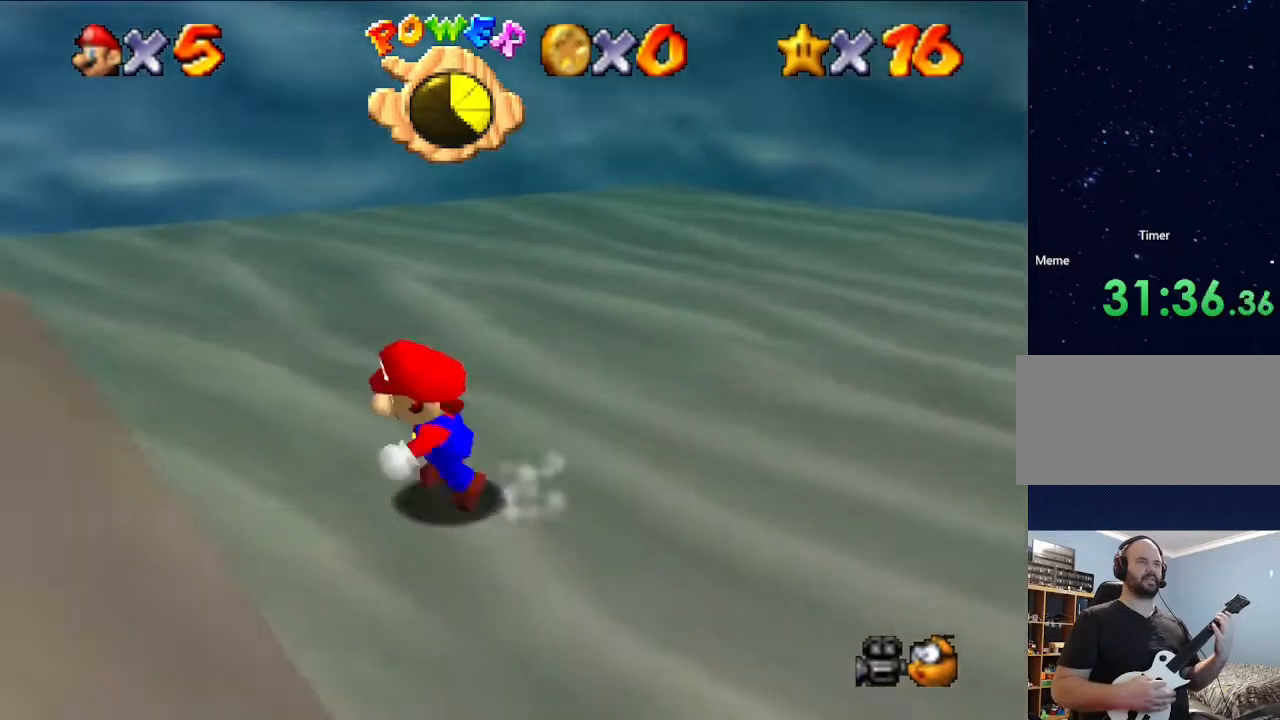
{"buttons": [], "left_stick": "center", "events": [[233, "A", "down"], [400, "A", "up"], [400, "left_stick", "center"]]}
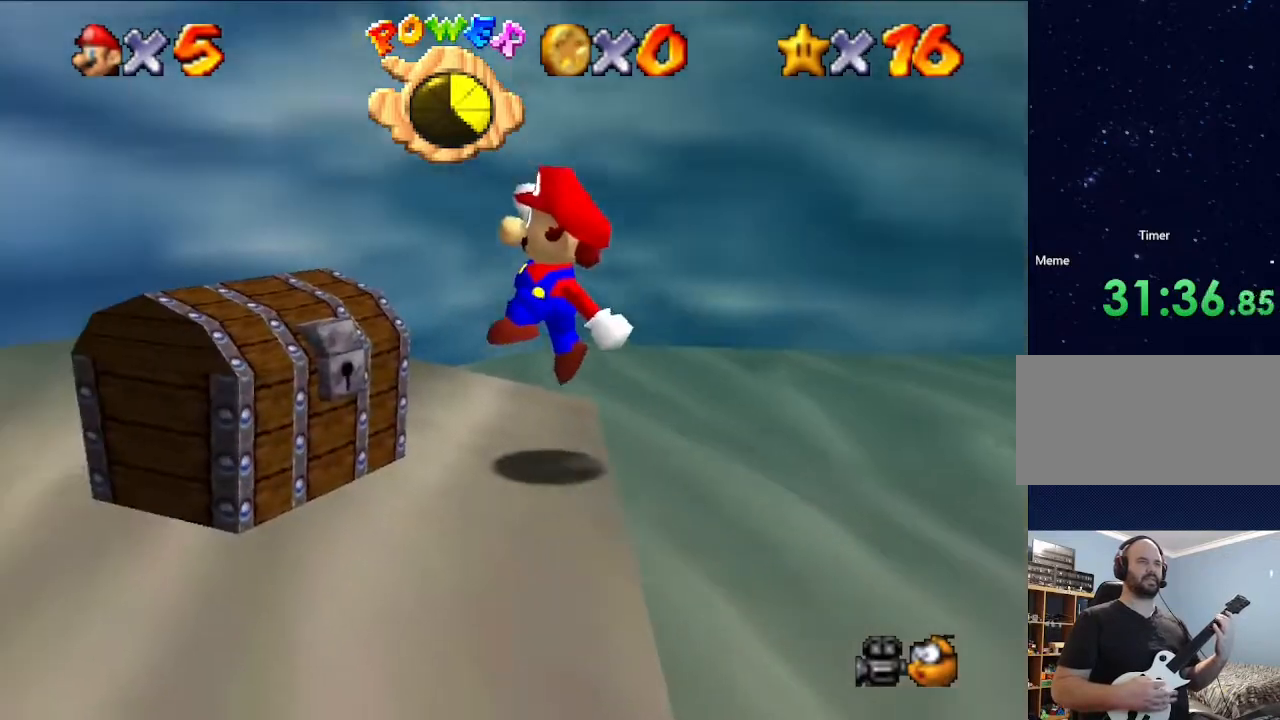
{"buttons": [], "left_stick": "center", "events": []}
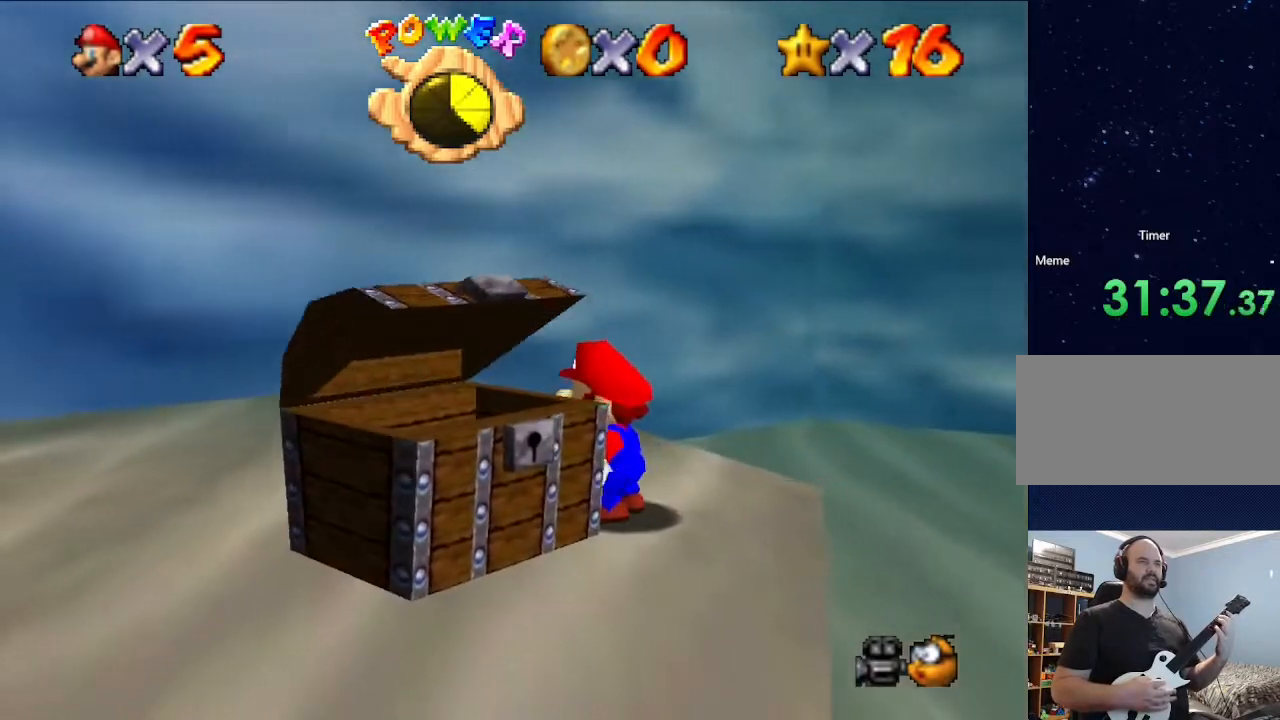
{"buttons": [], "left_stick": "down", "events": [[33, "left_stick", "down"]]}
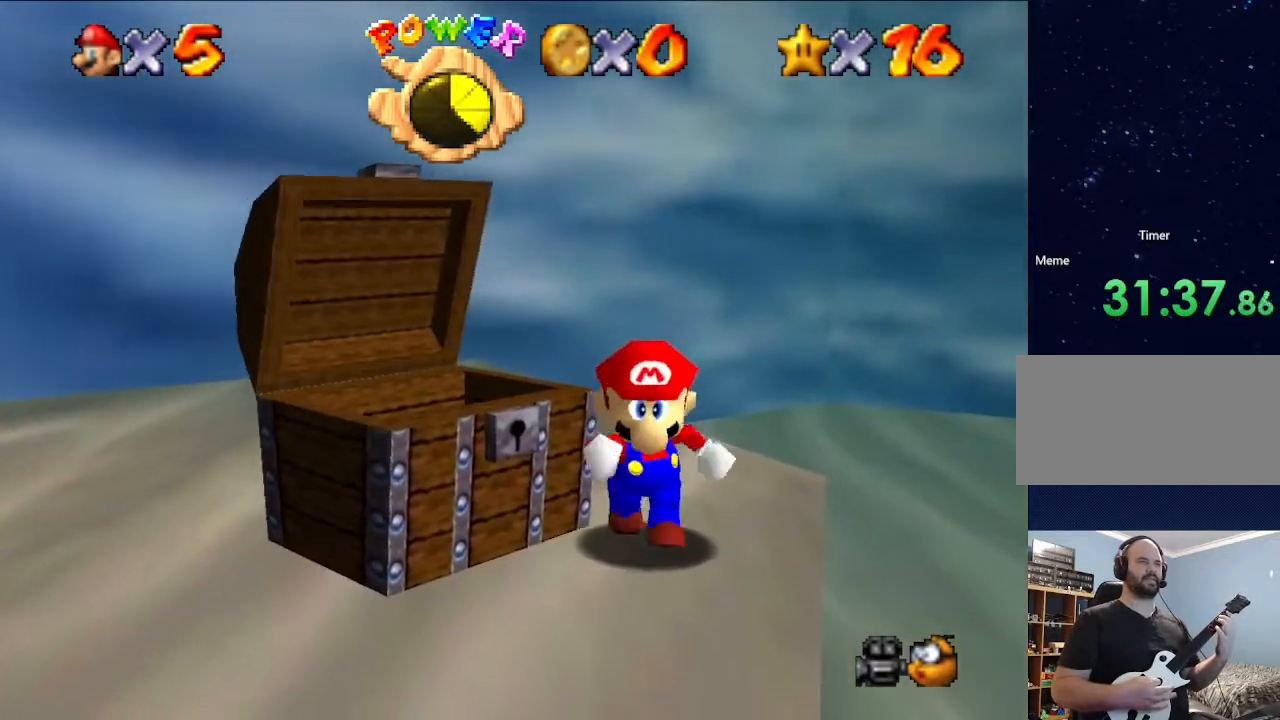
{"buttons": [], "left_stick": "down-left", "events": [[467, "left_stick", "down-left"]]}
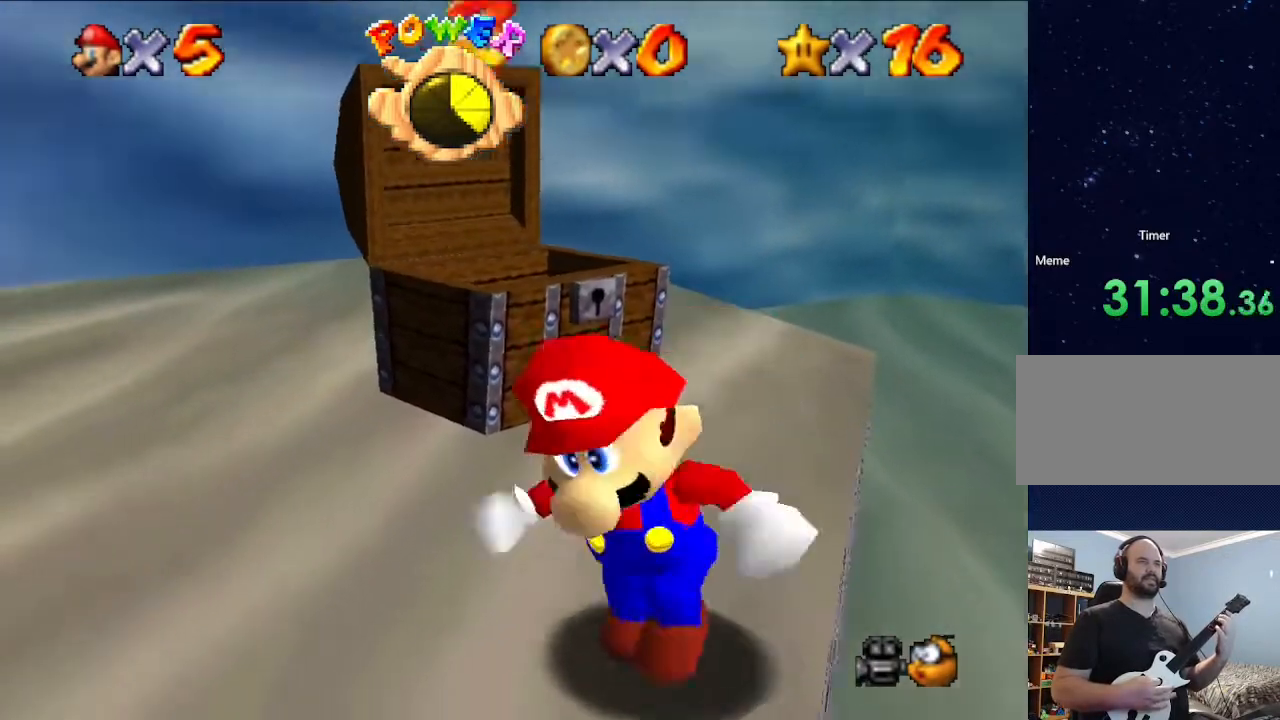
{"buttons": [], "left_stick": "down", "events": [[167, "left_stick", "center"], [467, "left_stick", "down"]]}
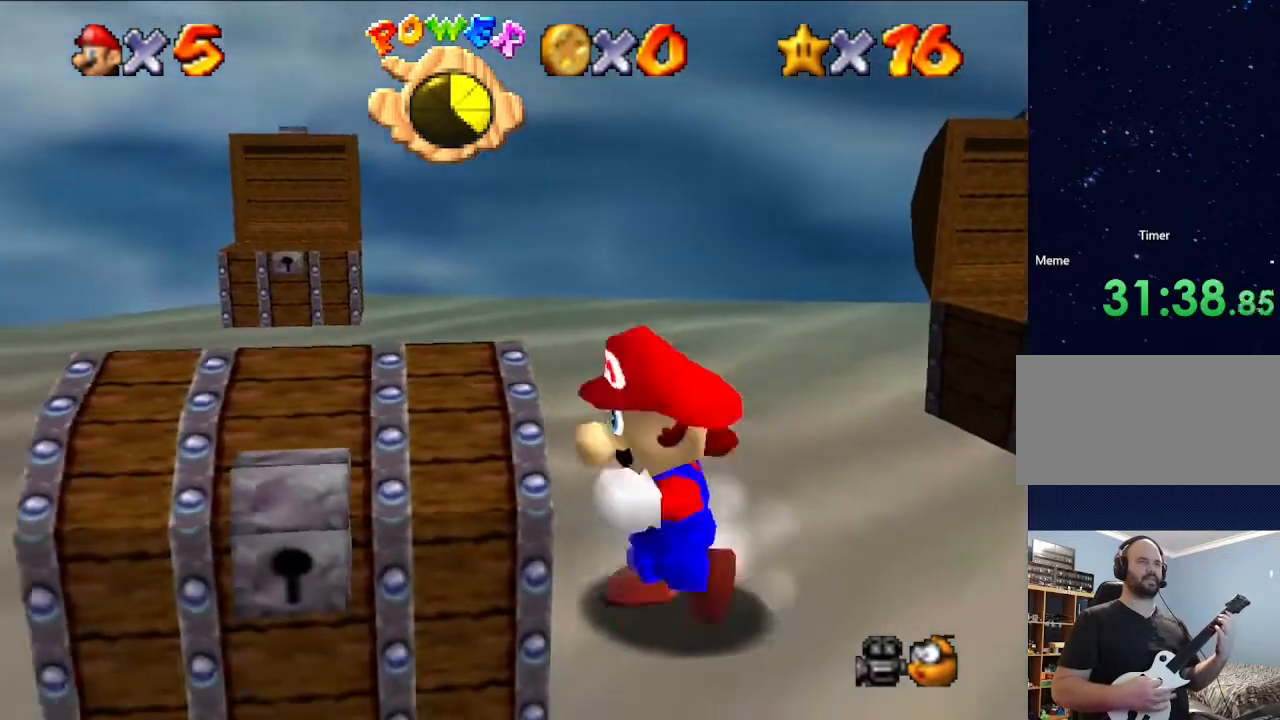
{"buttons": [], "left_stick": "center", "events": [[400, "left_stick", "center"]]}
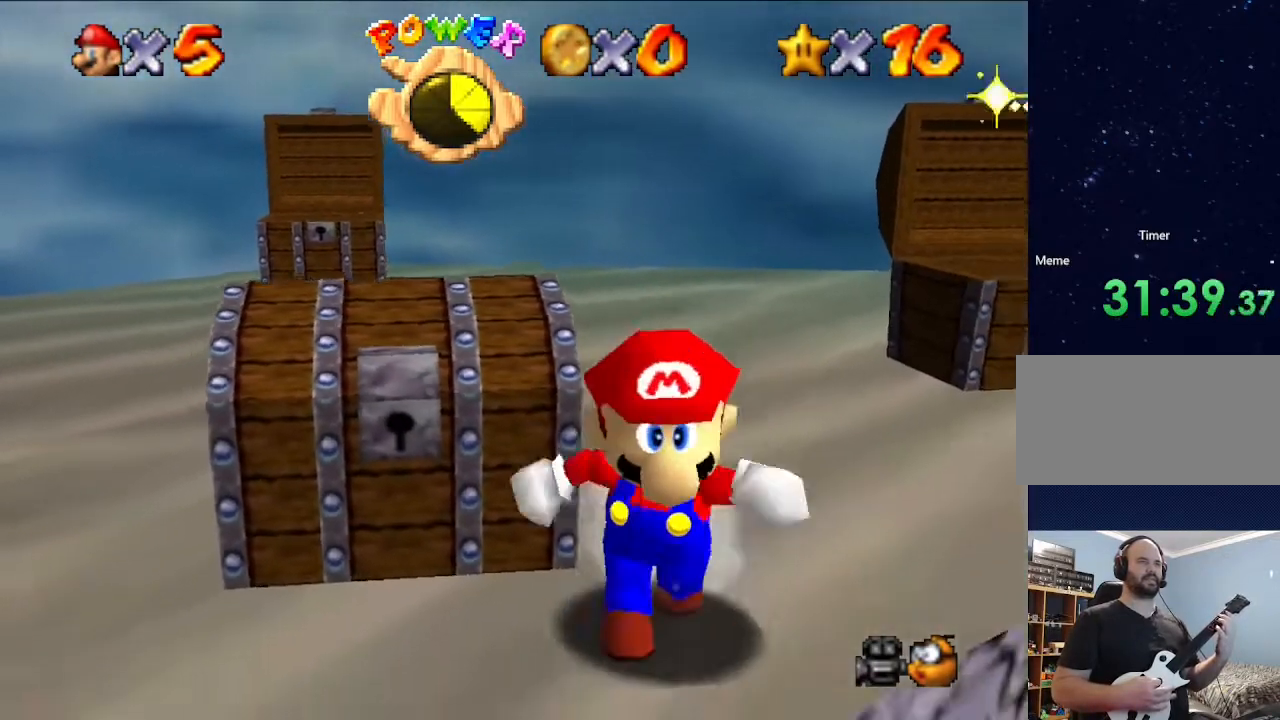
{"buttons": [], "left_stick": "left", "events": [[433, "left_stick", "left"]]}
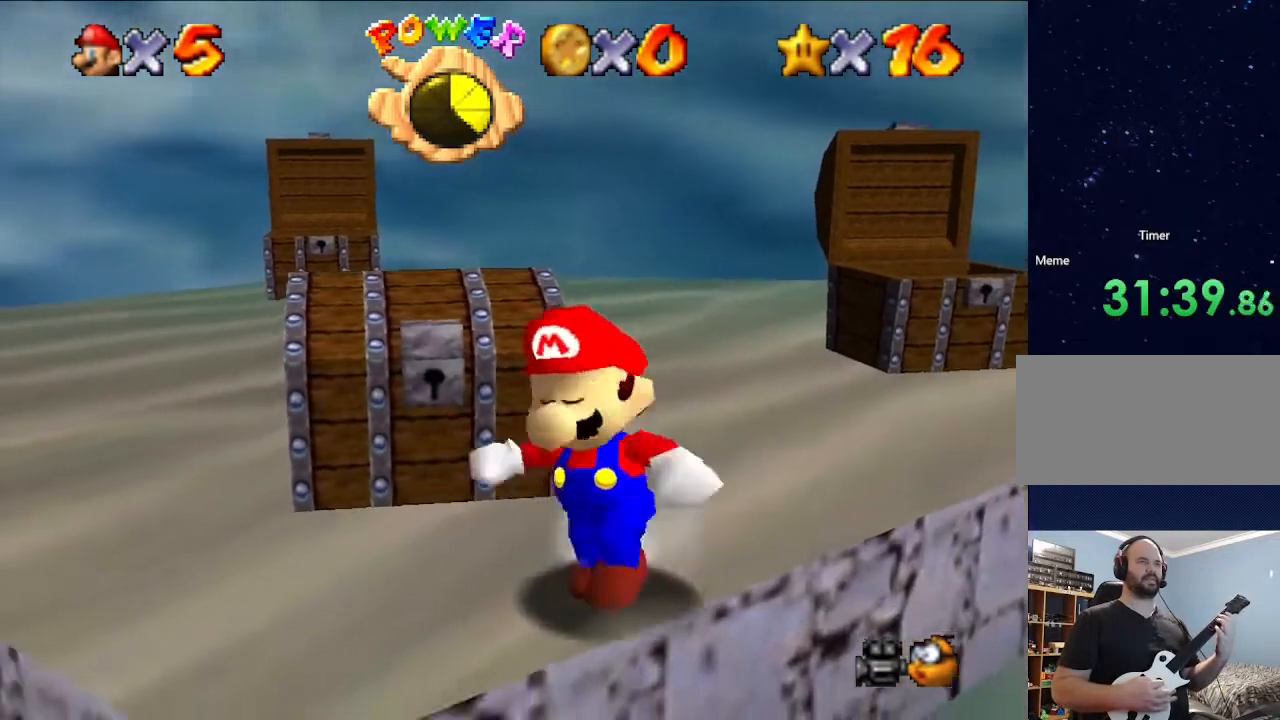
{"buttons": [], "left_stick": "up", "events": [[100, "left_stick", "center"], [400, "left_stick", "up"]]}
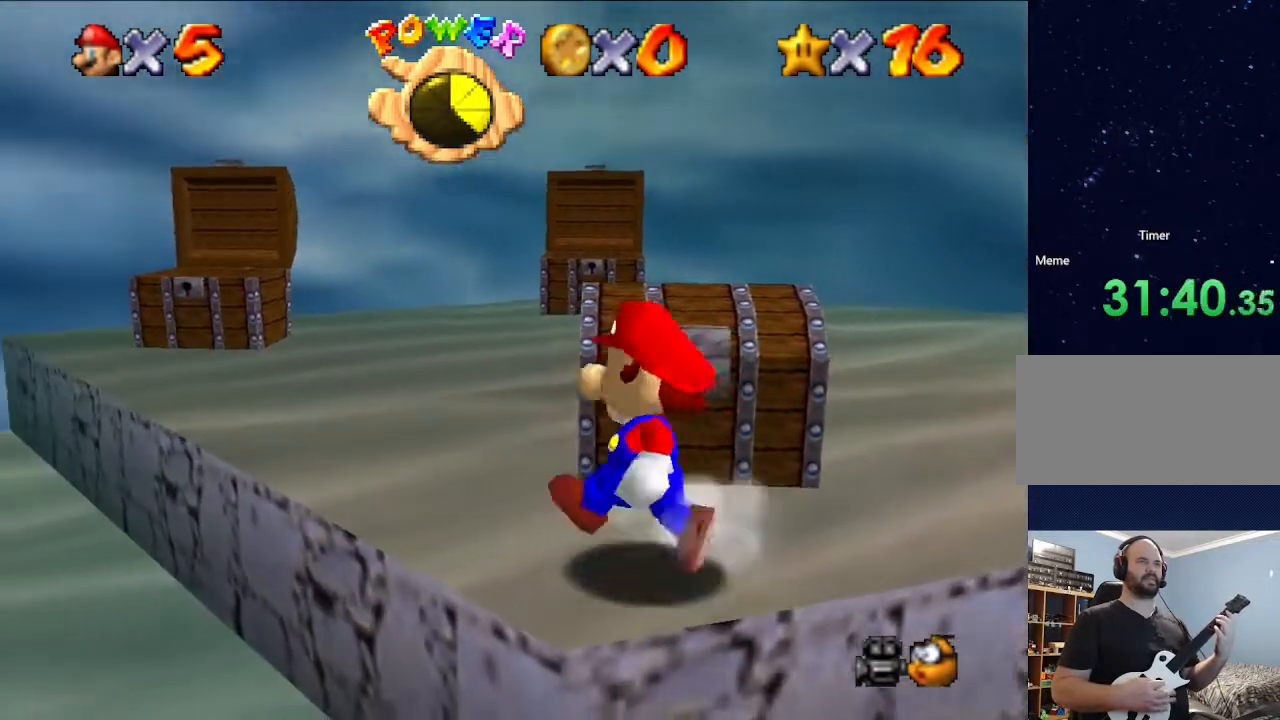
{"buttons": [], "left_stick": "center", "events": [[400, "left_stick", "center"]]}